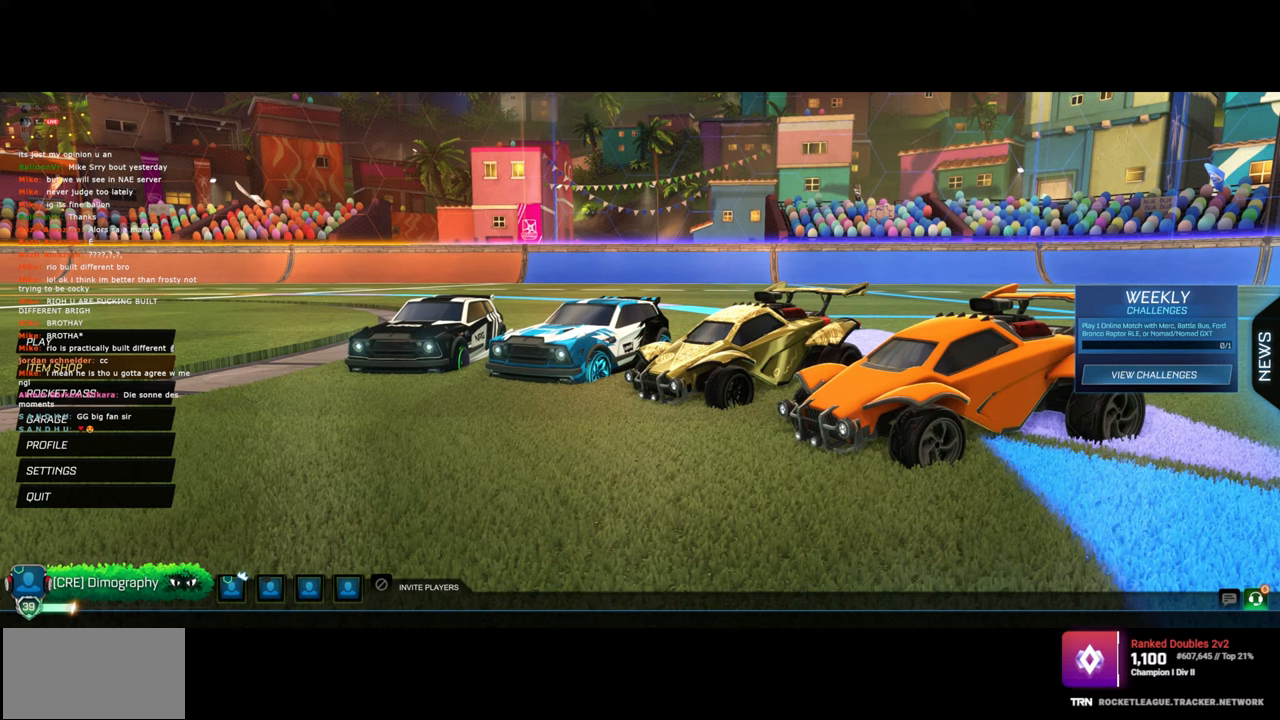
Gameplay with keyboard and mouse; each line is a JSON object with the keys and mouse buttons held at the frame after it. "events" lists presses ("down") and releases ("up") of "a", "ctrl", "d", "e", "q", "s", "shift", "space", "w", "mouse_left", "mouse_wheel", "mouse_right", "mouse_mb4" and "mouse_mb5" between this image and that frame as [ms after this image, input, new state], when the widget could be followed in between. "mouse_left", "mouse_wheel", "mouse_right", "mouse_mb4", "mouse_mb5" = the "left", "wheel", "right", "mb4", "mb5" buttons of the "mouse" list. No other keys are recorded. "wheel" means that the mouse wheel is clicked or scrolled. Mouse movement is not recorded.
{"keys": [], "mouse": ["left"], "events": [[467, "mouse_left", "down"]]}
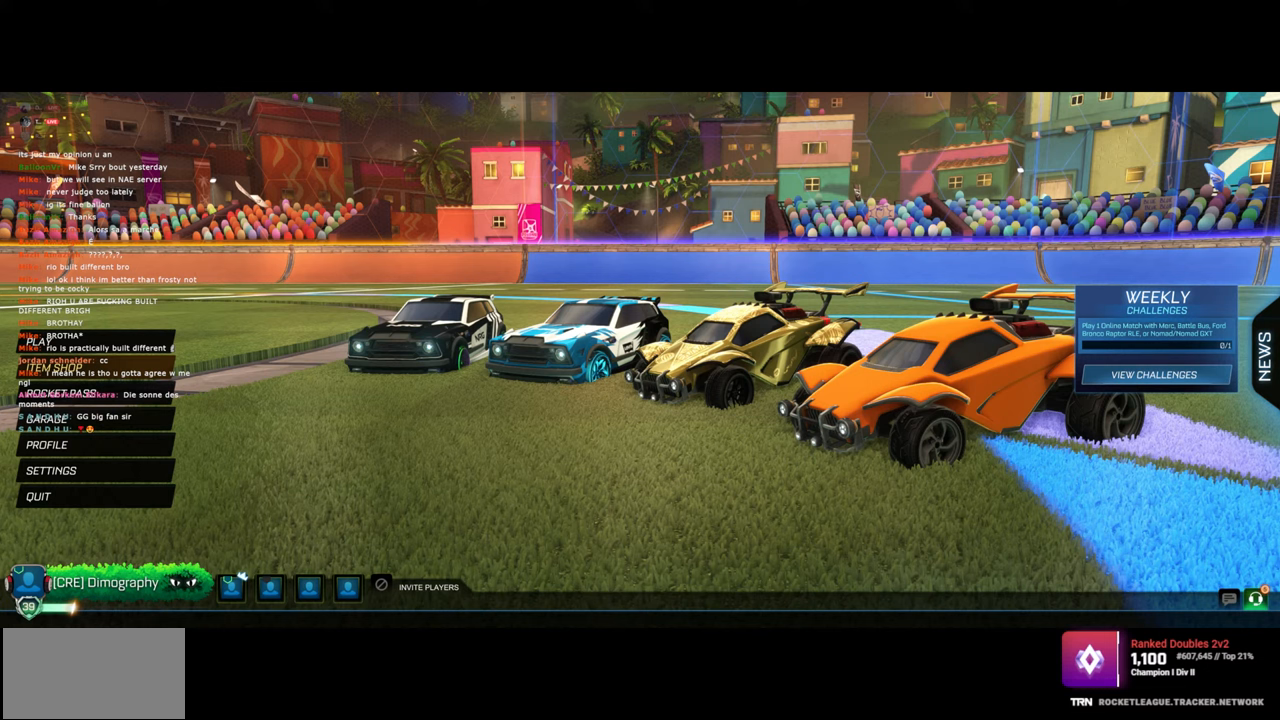
{"keys": [], "mouse": [], "events": [[67, "mouse_left", "up"]]}
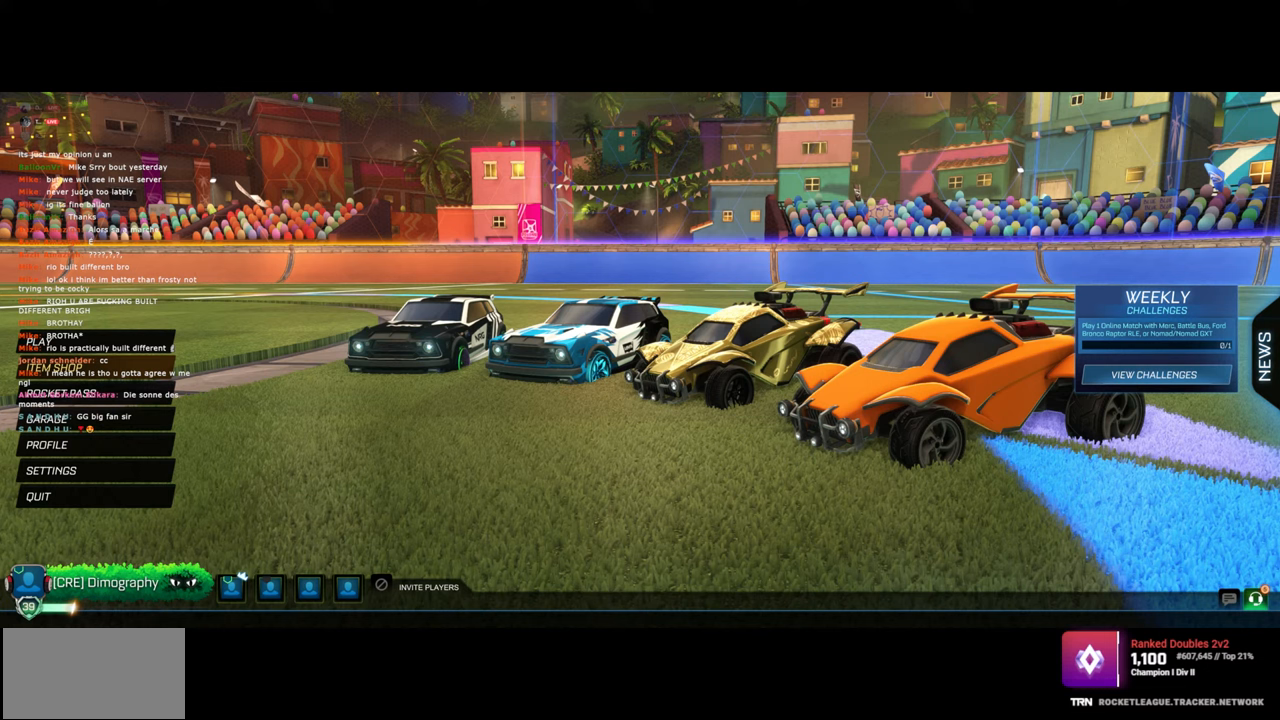
{"keys": [], "mouse": [], "events": []}
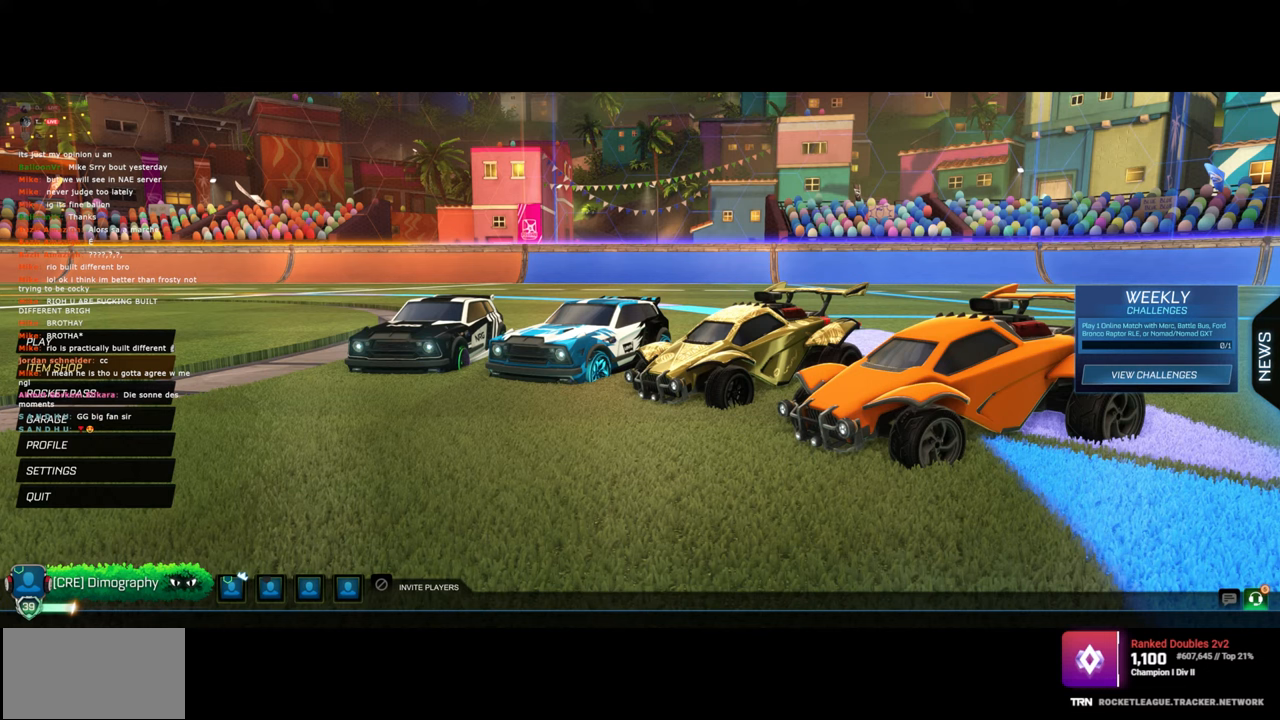
{"keys": [], "mouse": [], "events": []}
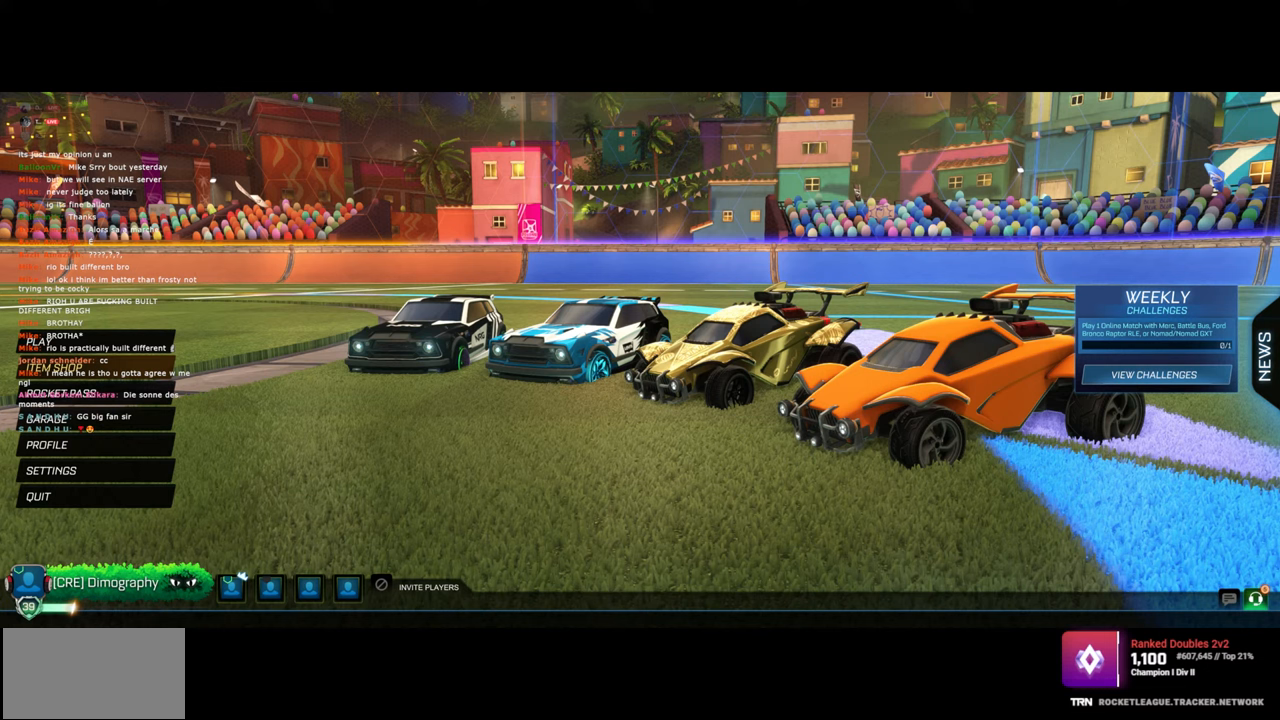
{"keys": [], "mouse": [], "events": []}
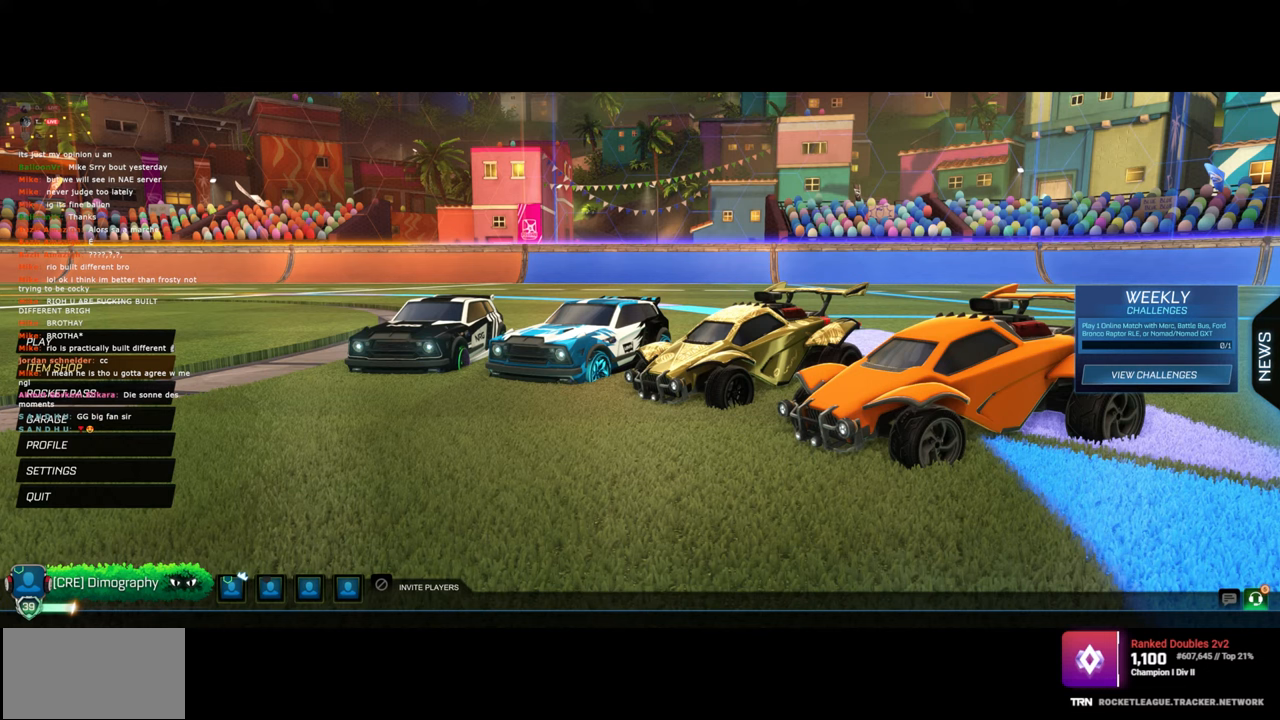
{"keys": [], "mouse": [], "events": []}
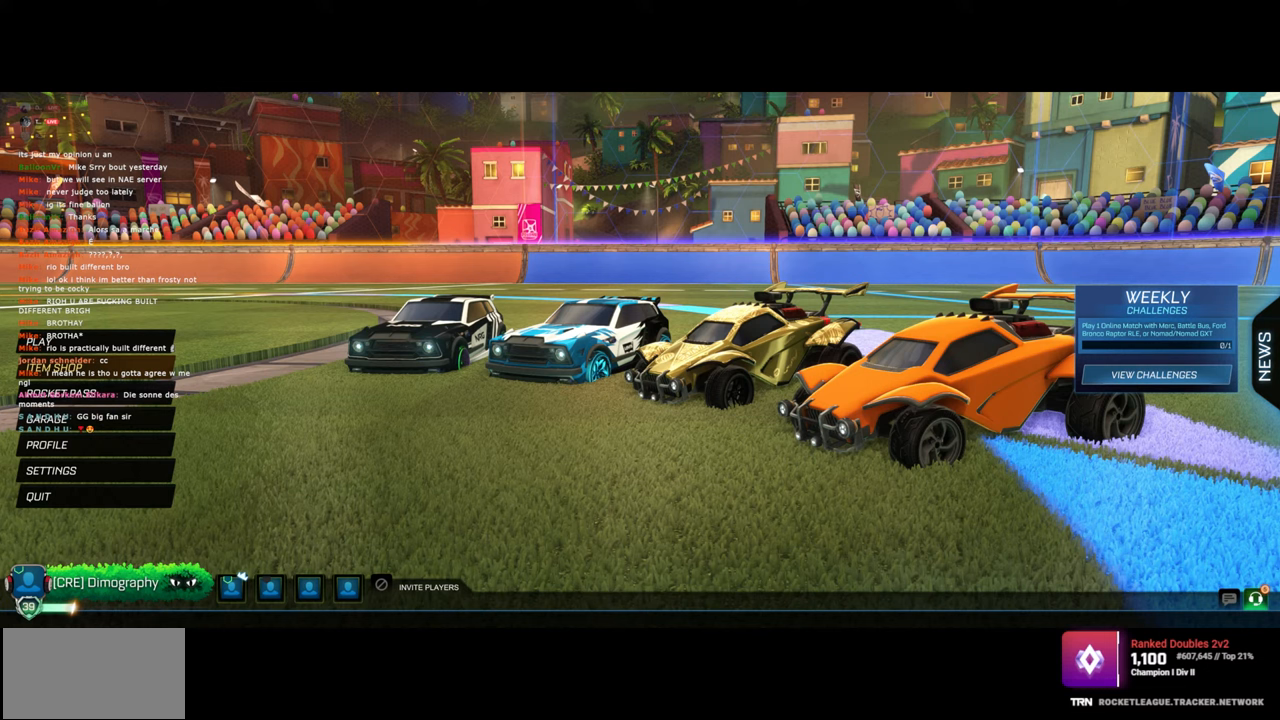
{"keys": [], "mouse": [], "events": []}
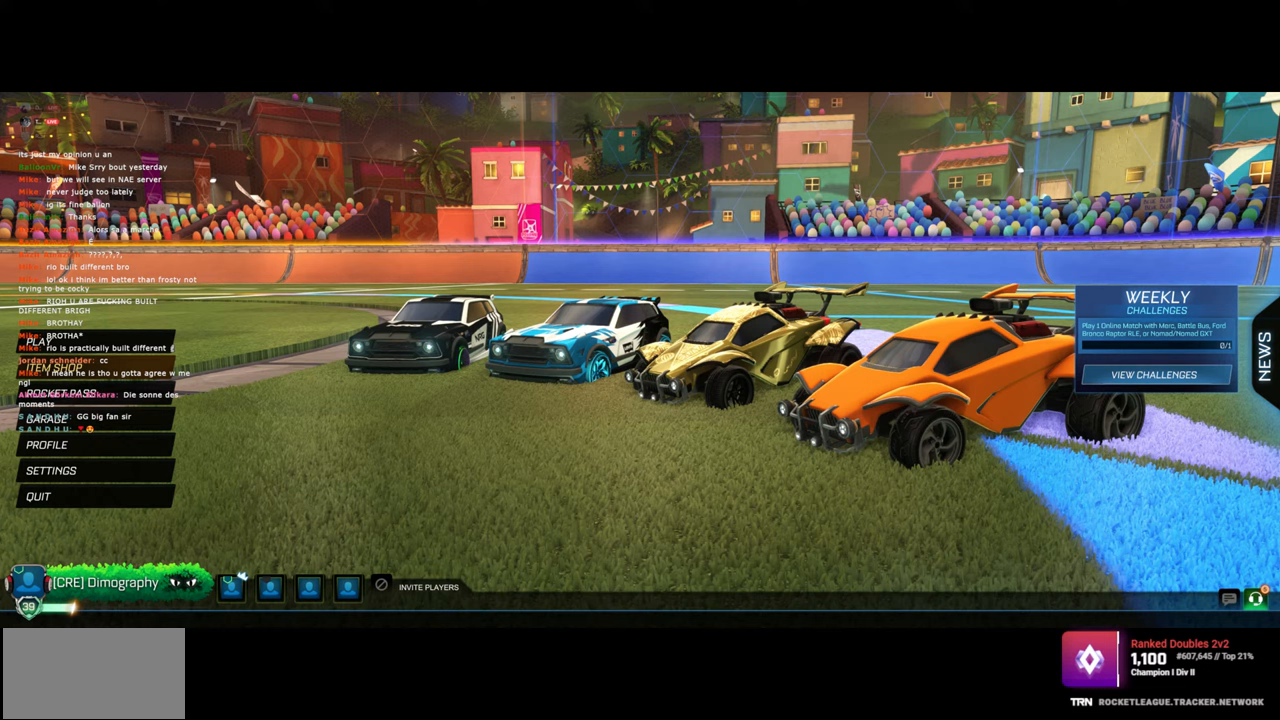
{"keys": [], "mouse": [], "events": []}
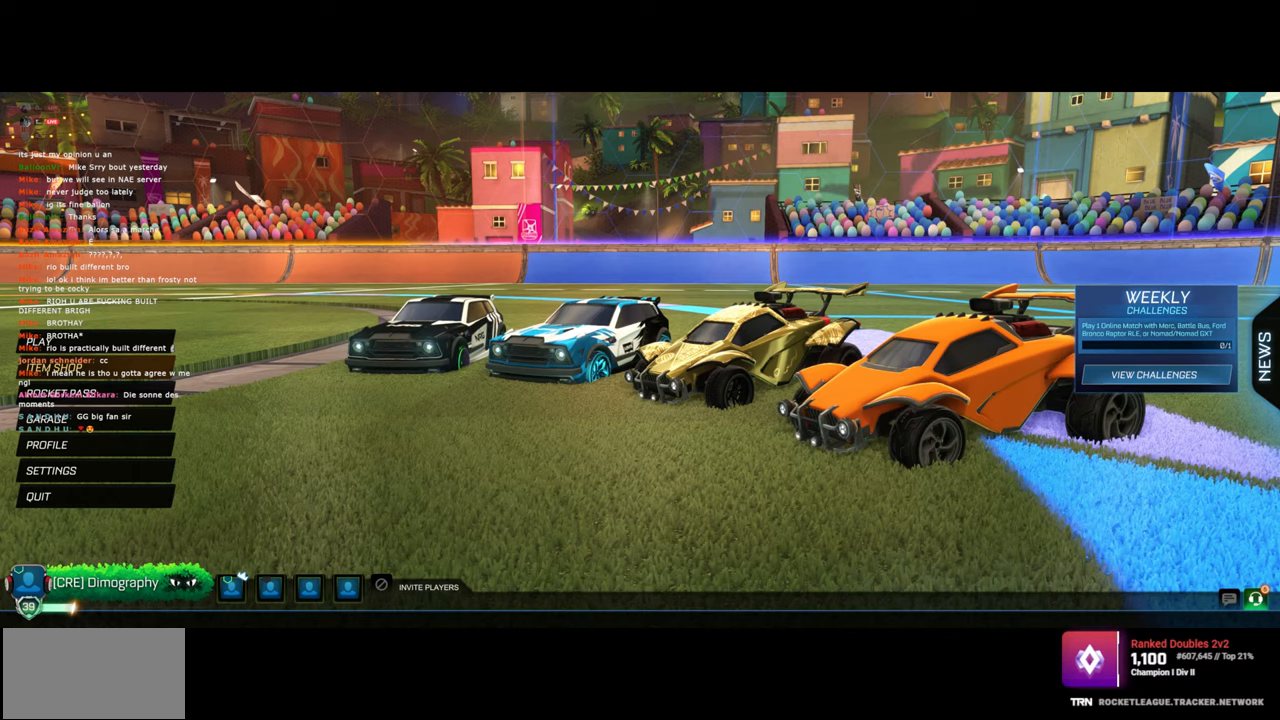
{"keys": [], "mouse": [], "events": []}